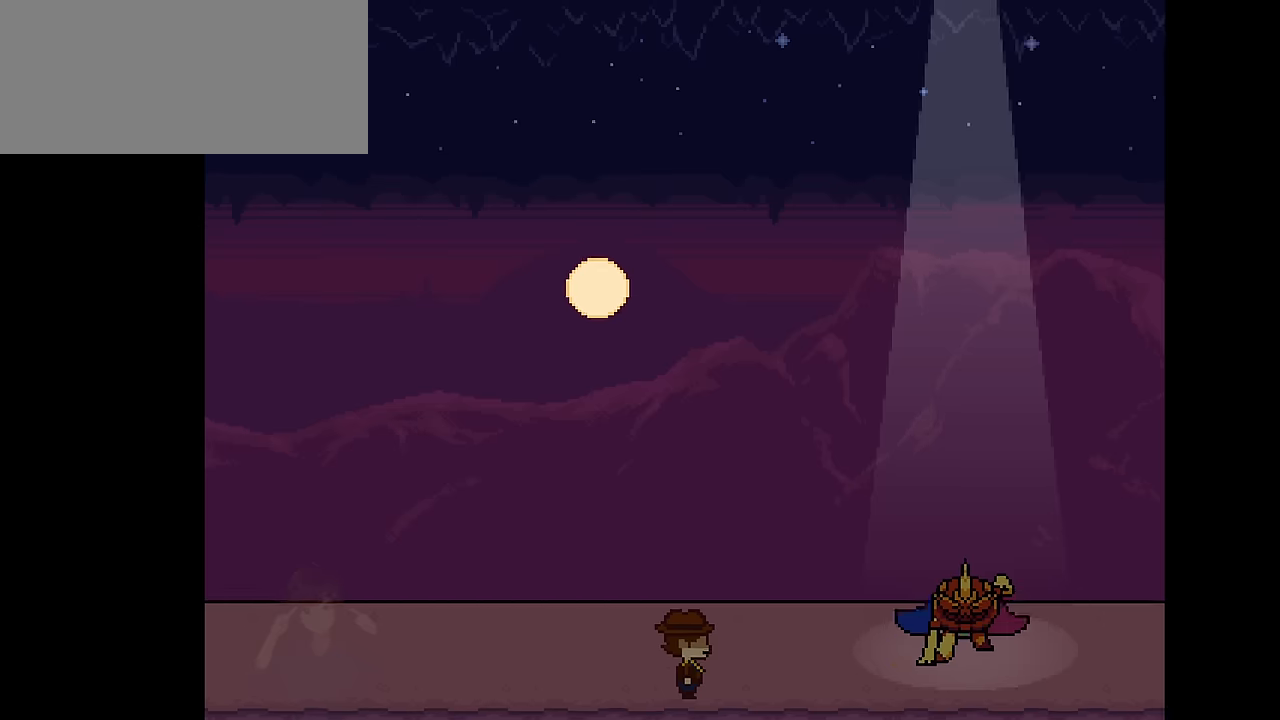
Gameplay with keyboard; each line is a JSON object with the keys held at the frame after it. "events" lists presses ("down") and releases ("up") of "c", "down", "left", "right", "up", "x" and "z" between this image and that frame as [ms after this image, input, new state], when the widget could be followed in between. No other keys are recorded. Mouse input is not recorded.
{"keys": ["x"], "events": [[467, "x", "down"]]}
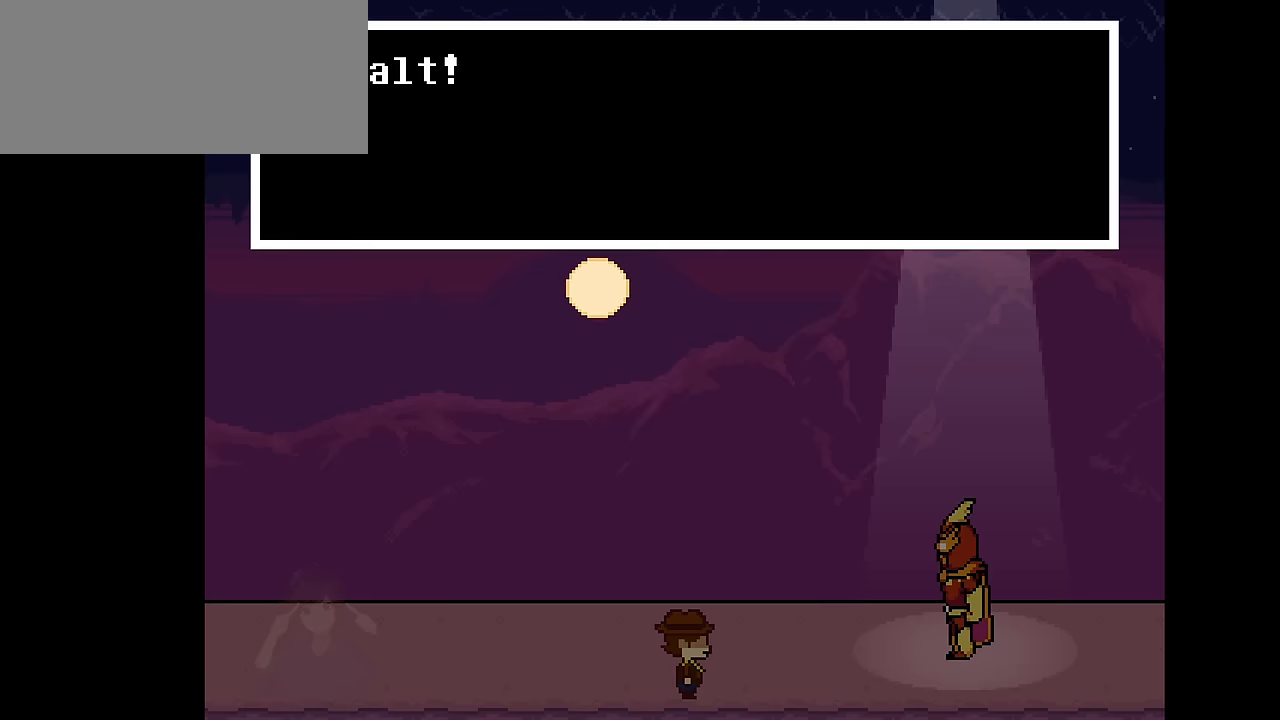
{"keys": ["x"], "events": [[100, "x", "up"], [200, "z", "down"], [300, "x", "down"], [300, "z", "up"], [400, "x", "up"], [400, "z", "down"], [433, "z", "up"], [500, "x", "down"]]}
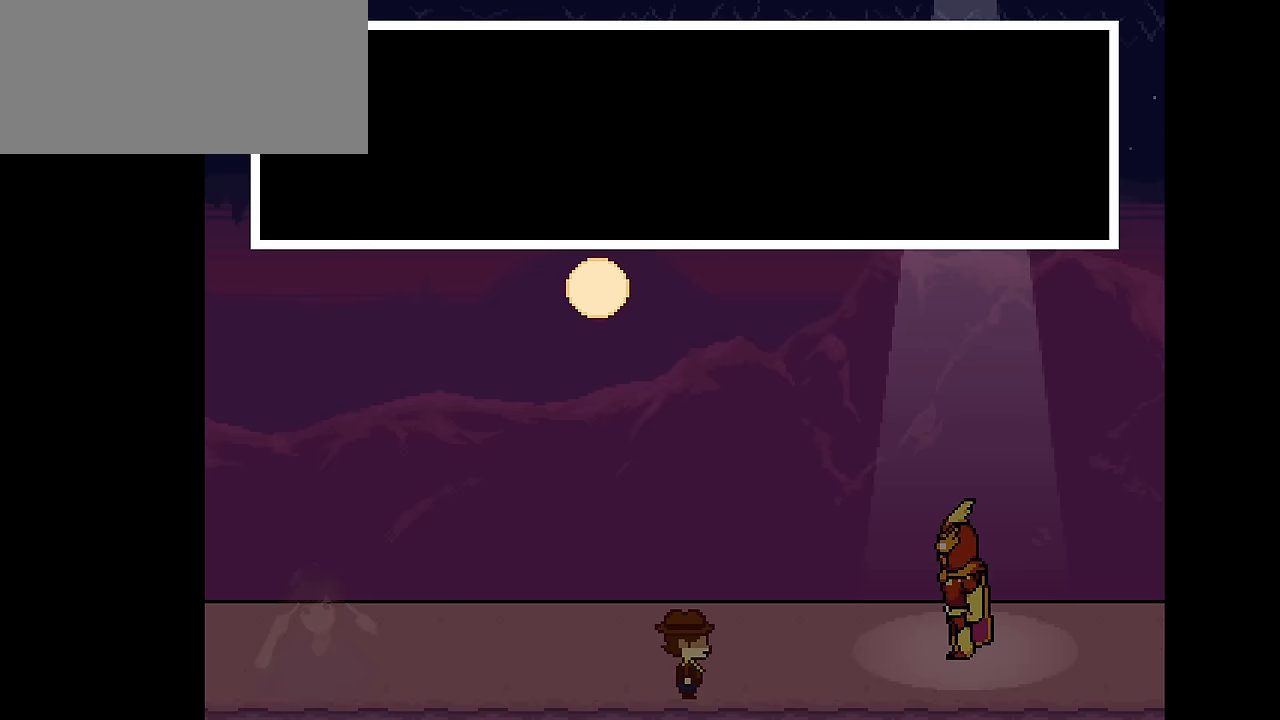
{"keys": ["z"], "events": [[33, "z", "down"], [100, "x", "up"], [167, "x", "down"], [167, "z", "up"], [234, "z", "down"], [267, "x", "up"], [367, "x", "down"], [367, "z", "up"], [401, "z", "down"], [467, "x", "up"]]}
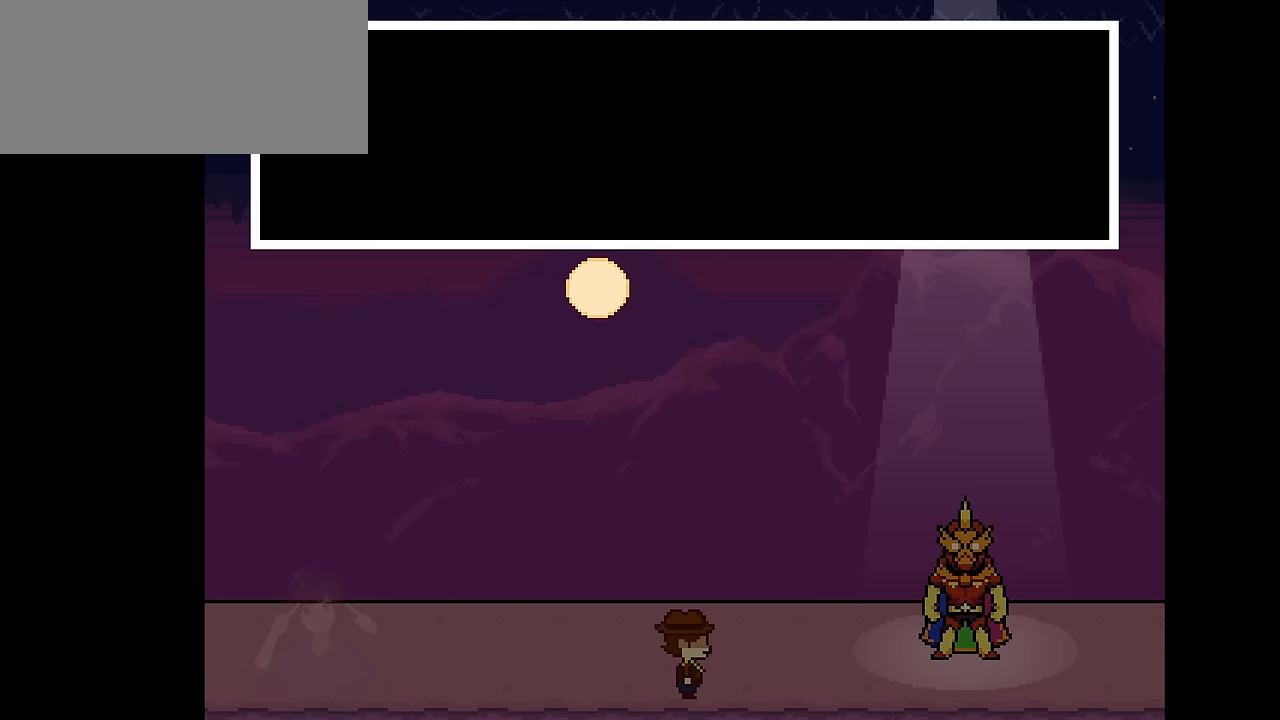
{"keys": ["z"], "events": [[66, "x", "down"], [66, "z", "up"], [100, "x", "up"], [100, "z", "down"], [200, "x", "down"], [200, "z", "up"], [233, "z", "down"], [300, "x", "up"], [367, "x", "down"], [367, "z", "up"], [433, "z", "down"], [467, "x", "up"]]}
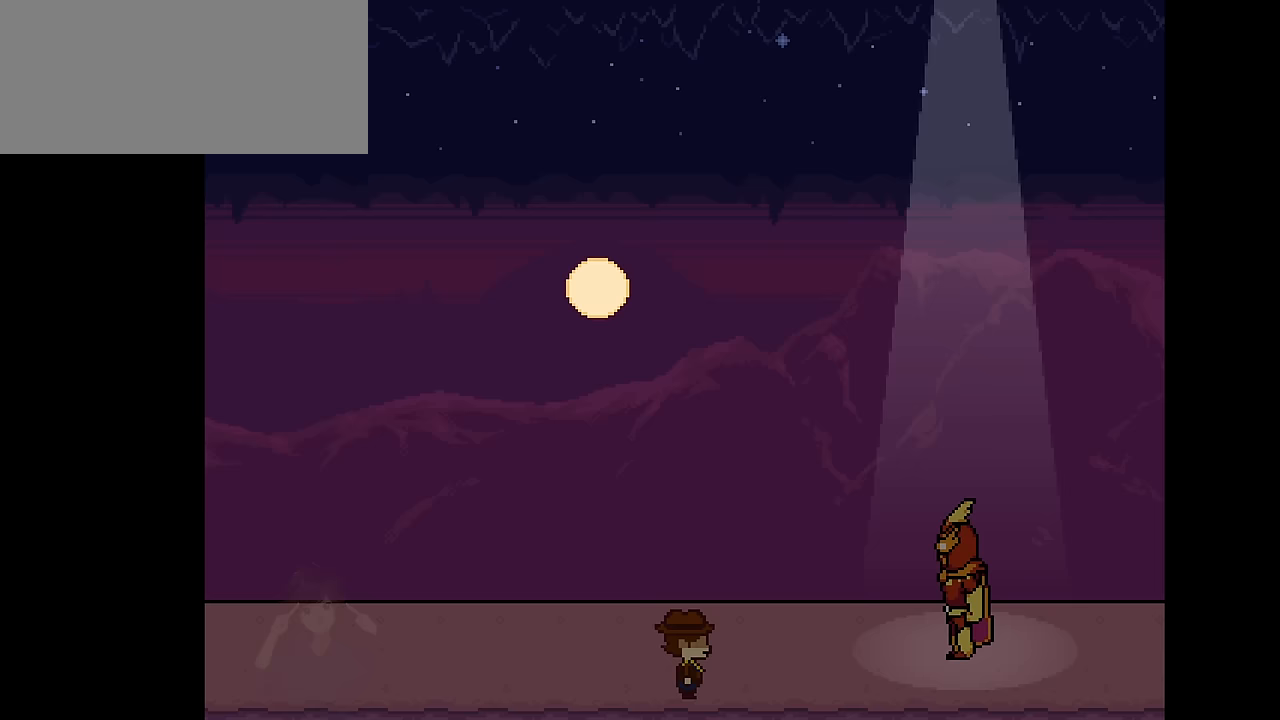
{"keys": [], "events": [[33, "z", "up"], [67, "x", "down"], [100, "x", "up"], [100, "z", "down"], [200, "x", "down"], [300, "x", "up"], [334, "z", "up"]]}
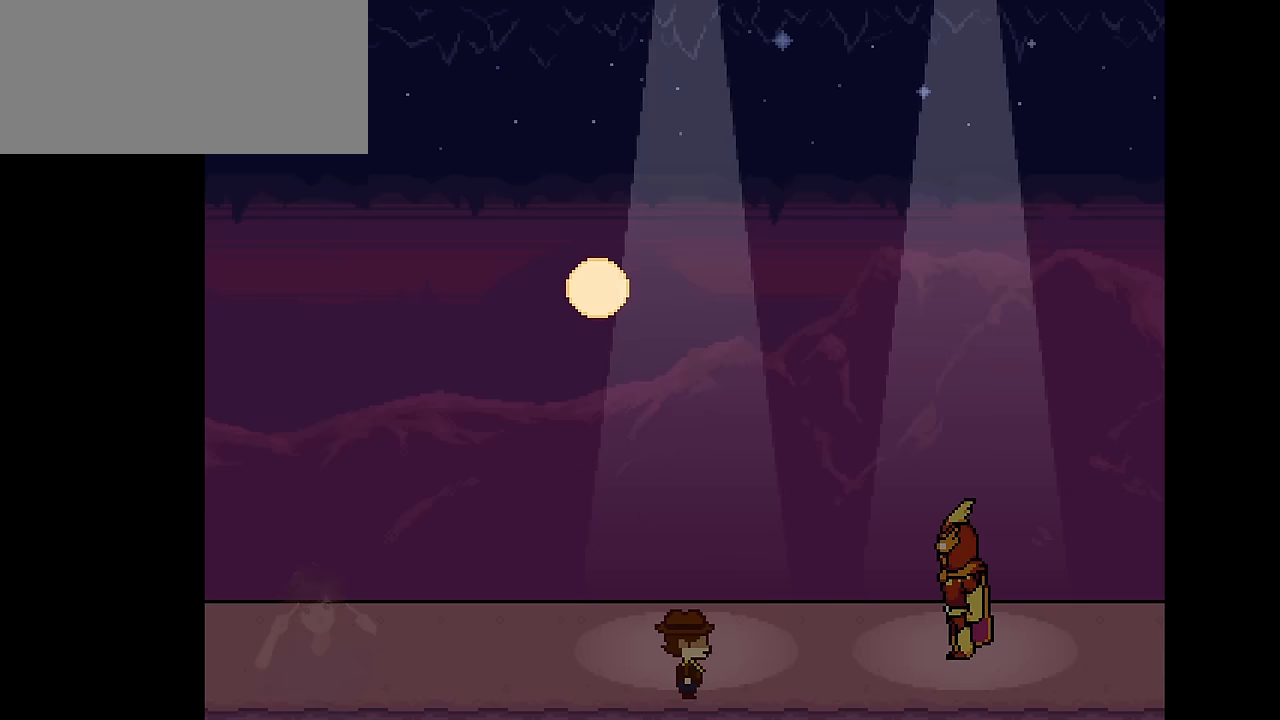
{"keys": [], "events": []}
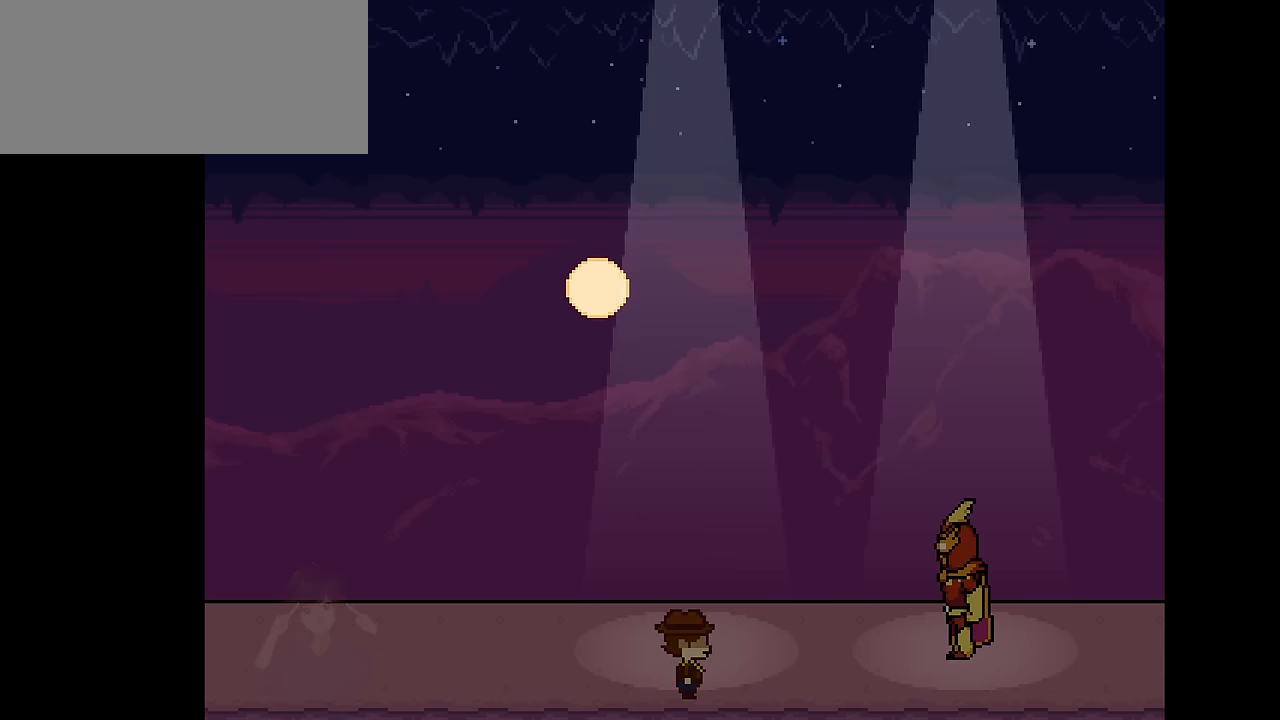
{"keys": [], "events": []}
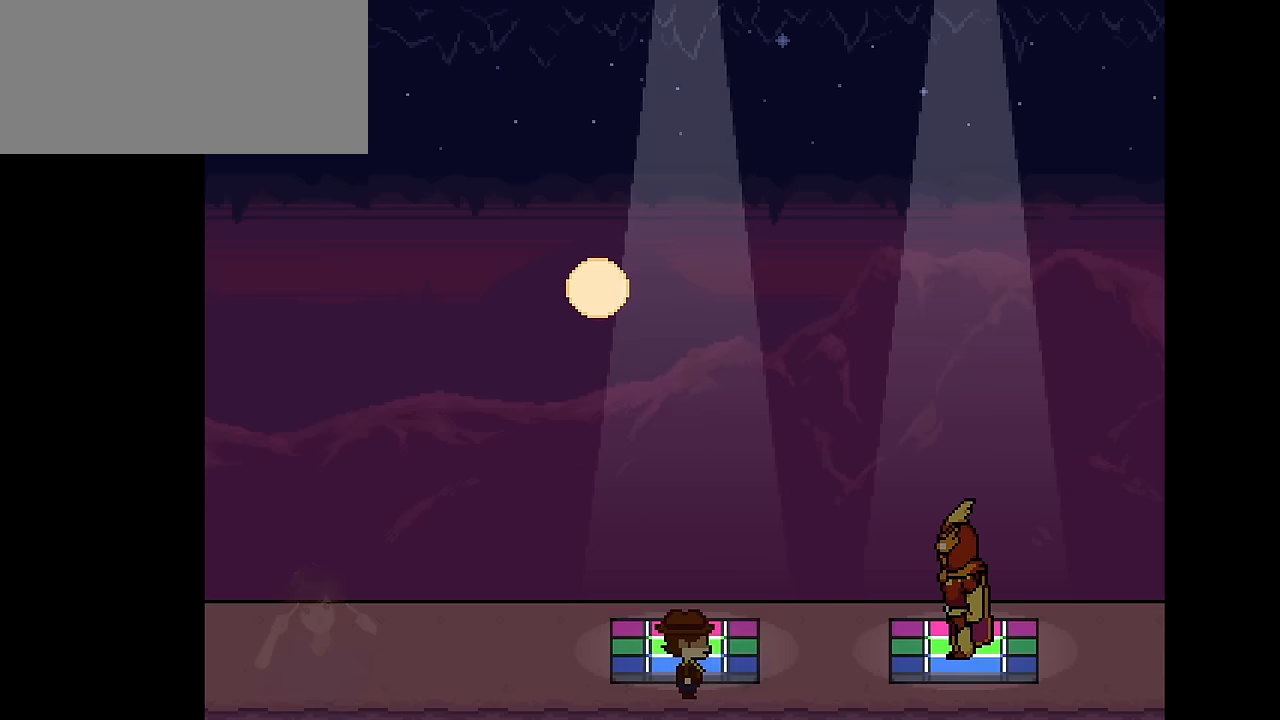
{"keys": [], "events": []}
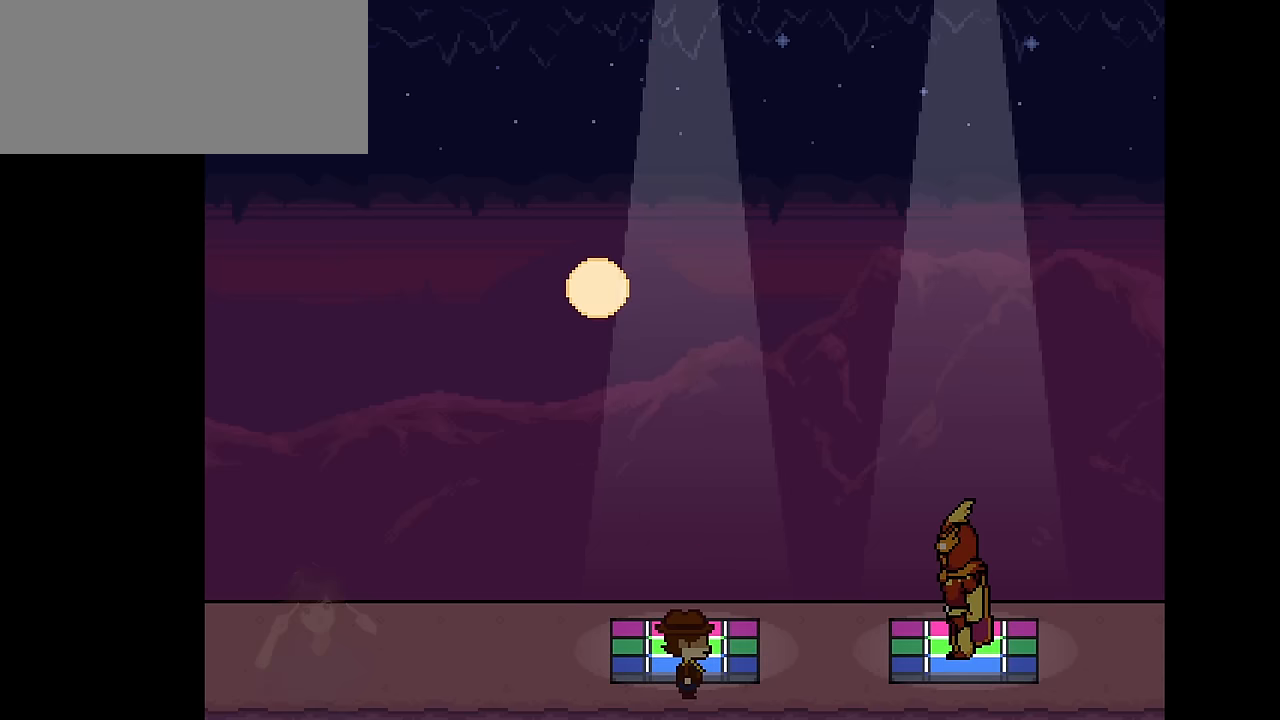
{"keys": [], "events": []}
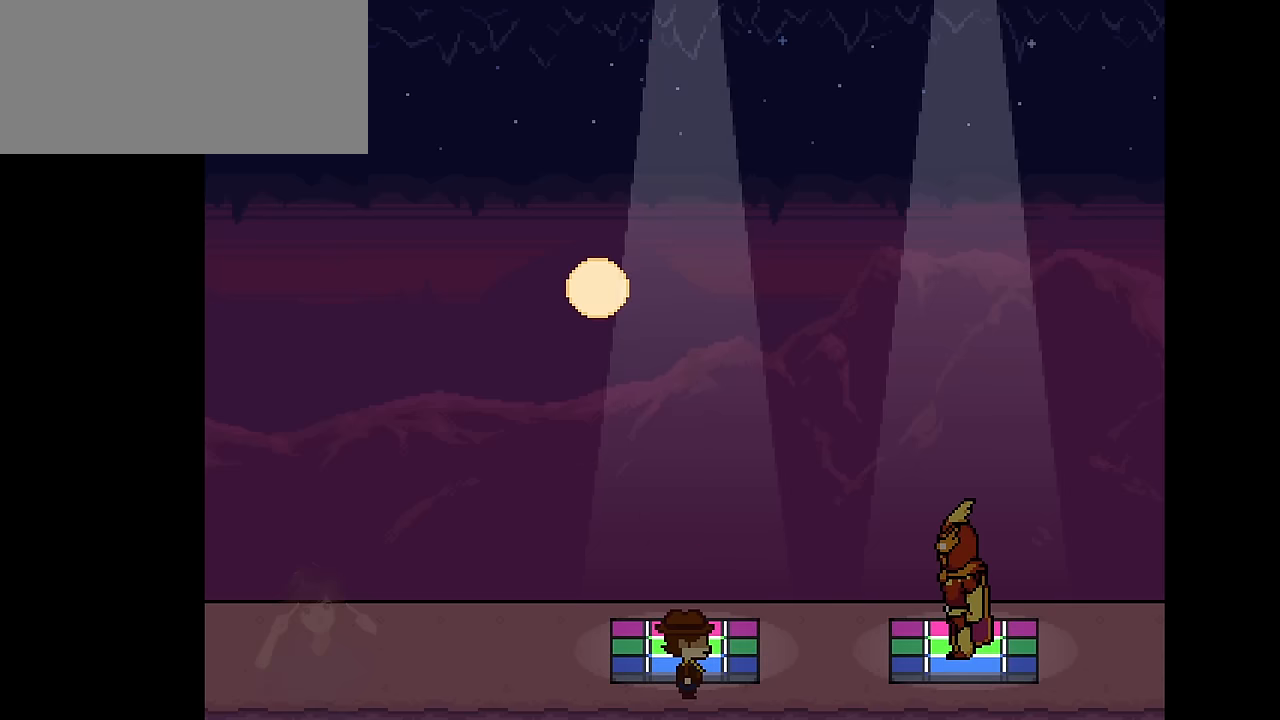
{"keys": [], "events": [[300, "z", "down"], [433, "z", "up"]]}
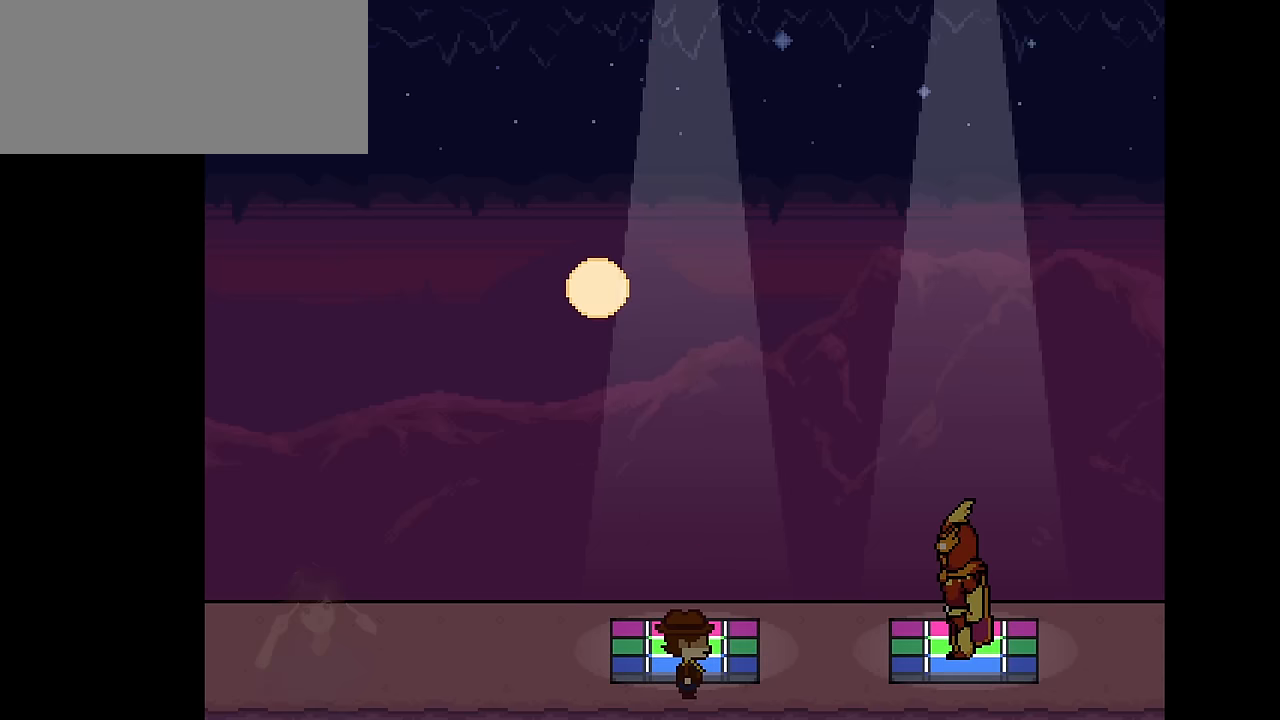
{"keys": [], "events": []}
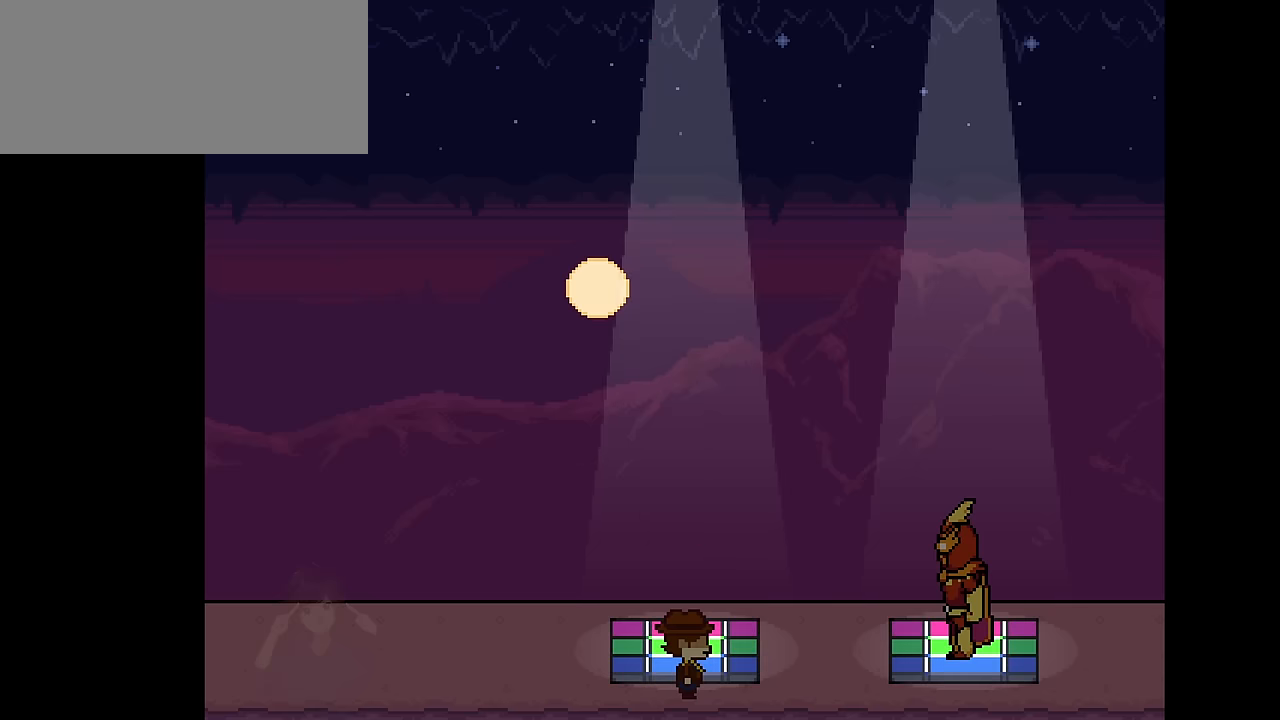
{"keys": [], "events": []}
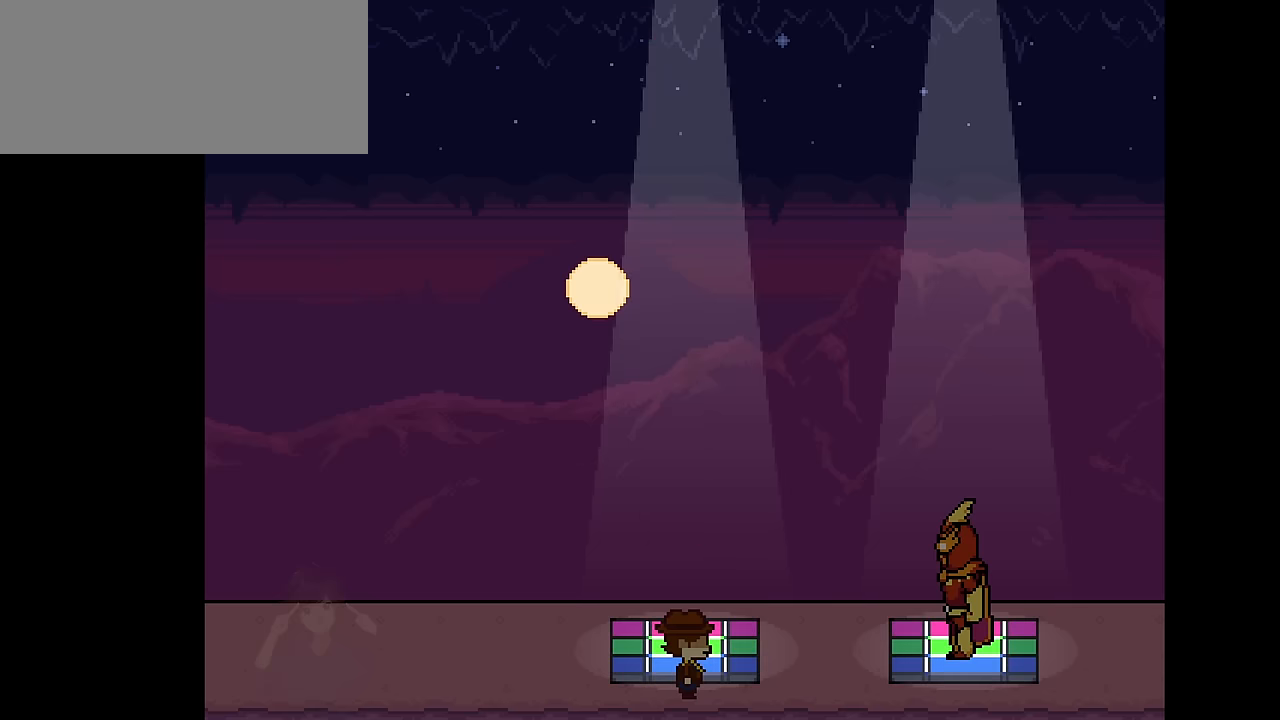
{"keys": ["z"], "events": [[467, "z", "down"]]}
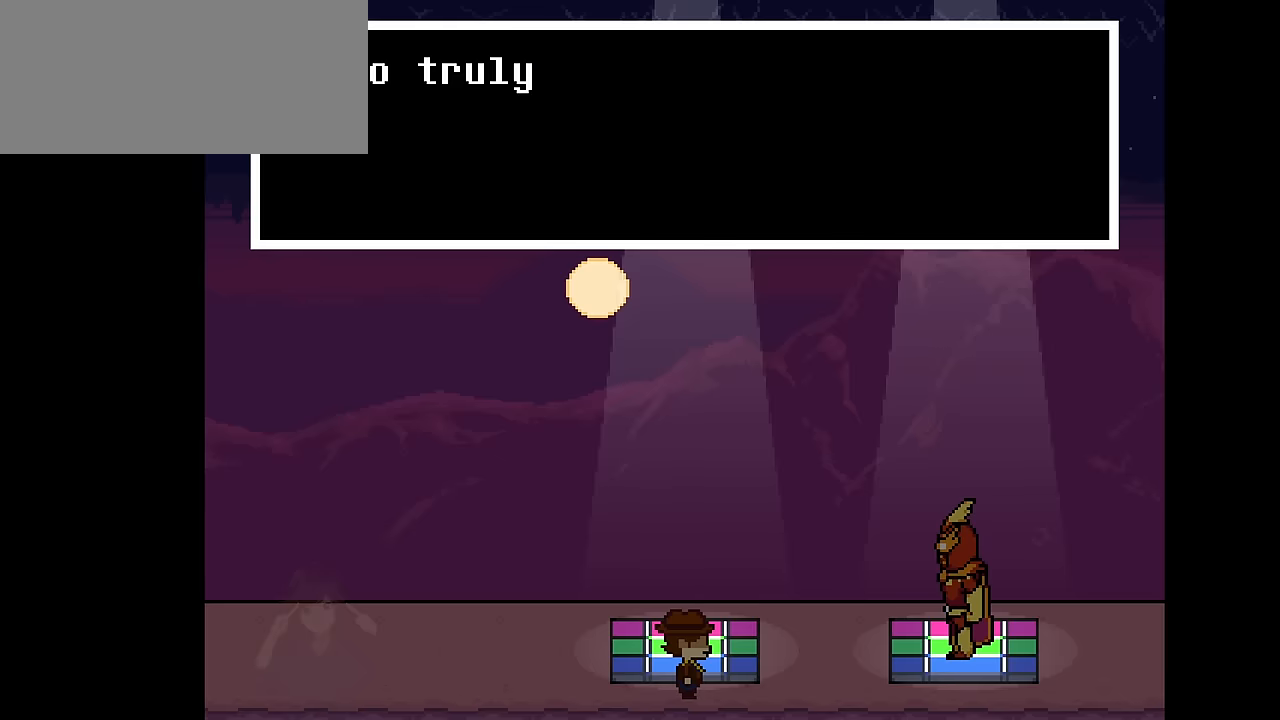
{"keys": ["z"], "events": [[66, "x", "down"], [66, "z", "up"], [166, "x", "up"], [200, "z", "down"], [266, "z", "up"], [300, "x", "down"], [367, "x", "up"], [367, "z", "down"], [400, "z", "up"], [433, "x", "down"], [500, "x", "up"], [500, "z", "down"]]}
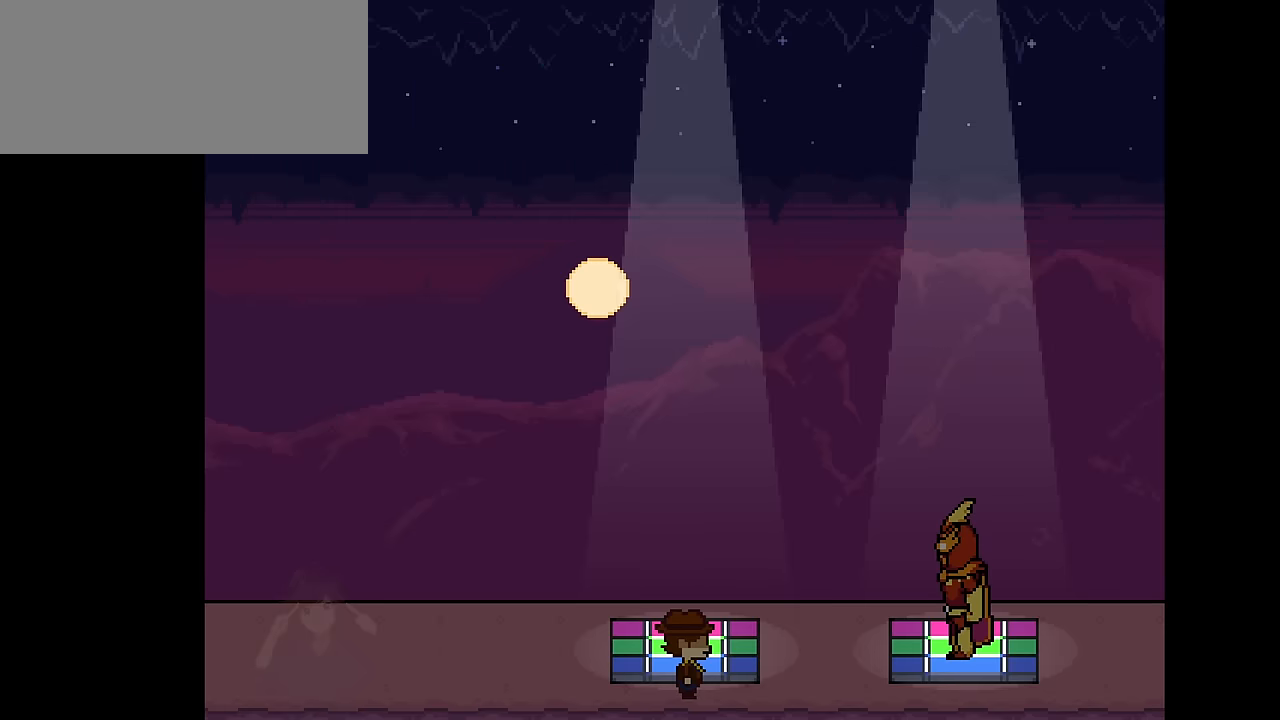
{"keys": [], "events": [[100, "z", "up"], [133, "x", "down"], [167, "x", "up"], [167, "z", "down"], [267, "x", "down"], [267, "z", "up"], [367, "x", "up"], [367, "z", "down"], [400, "z", "up"]]}
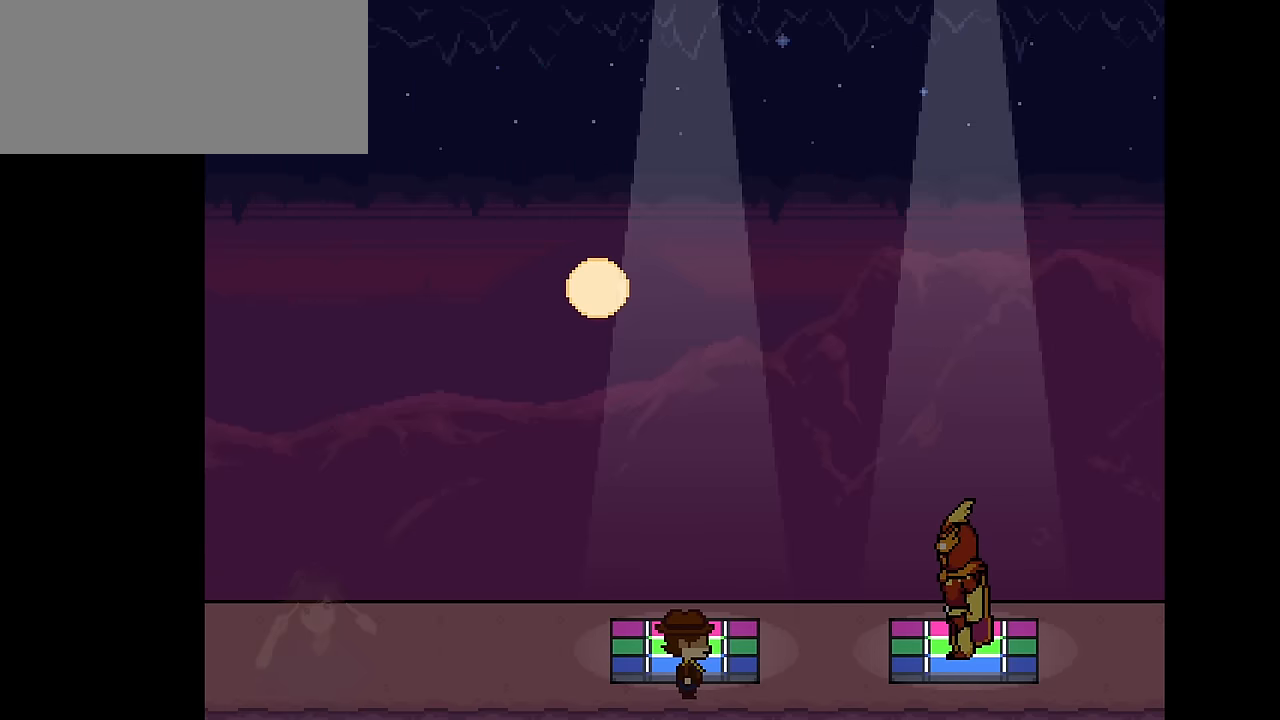
{"keys": [], "events": []}
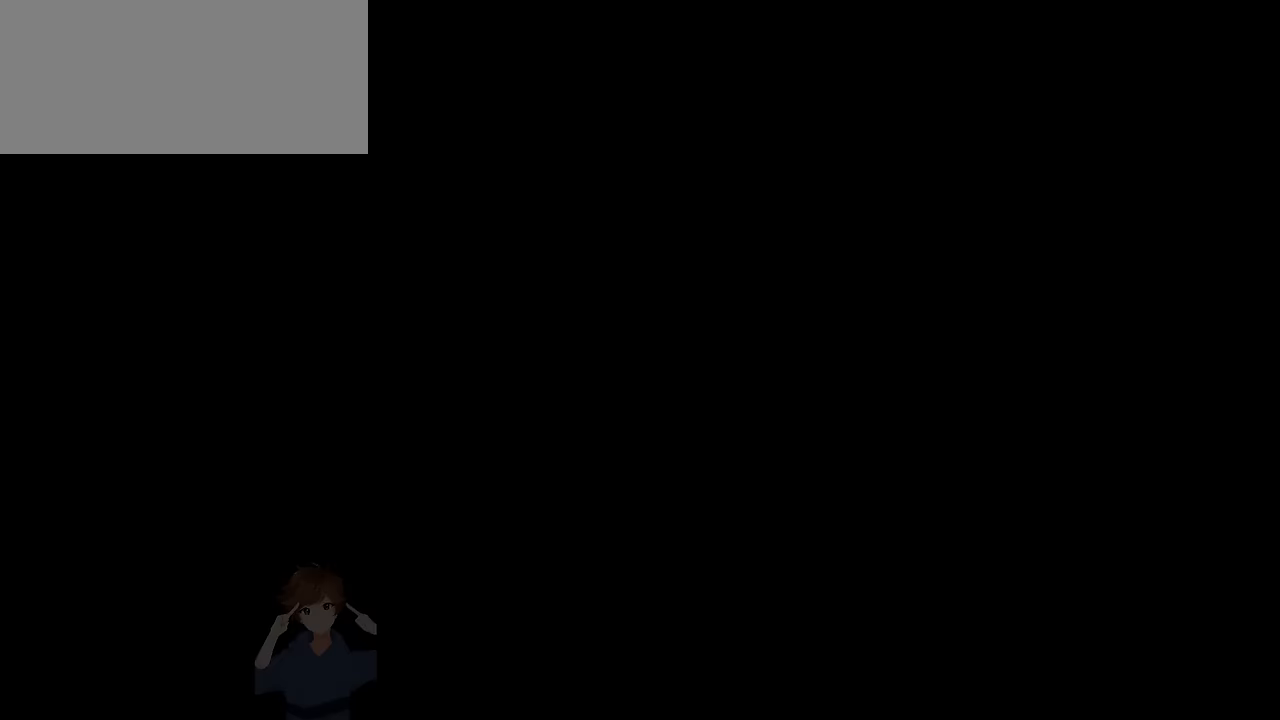
{"keys": [], "events": []}
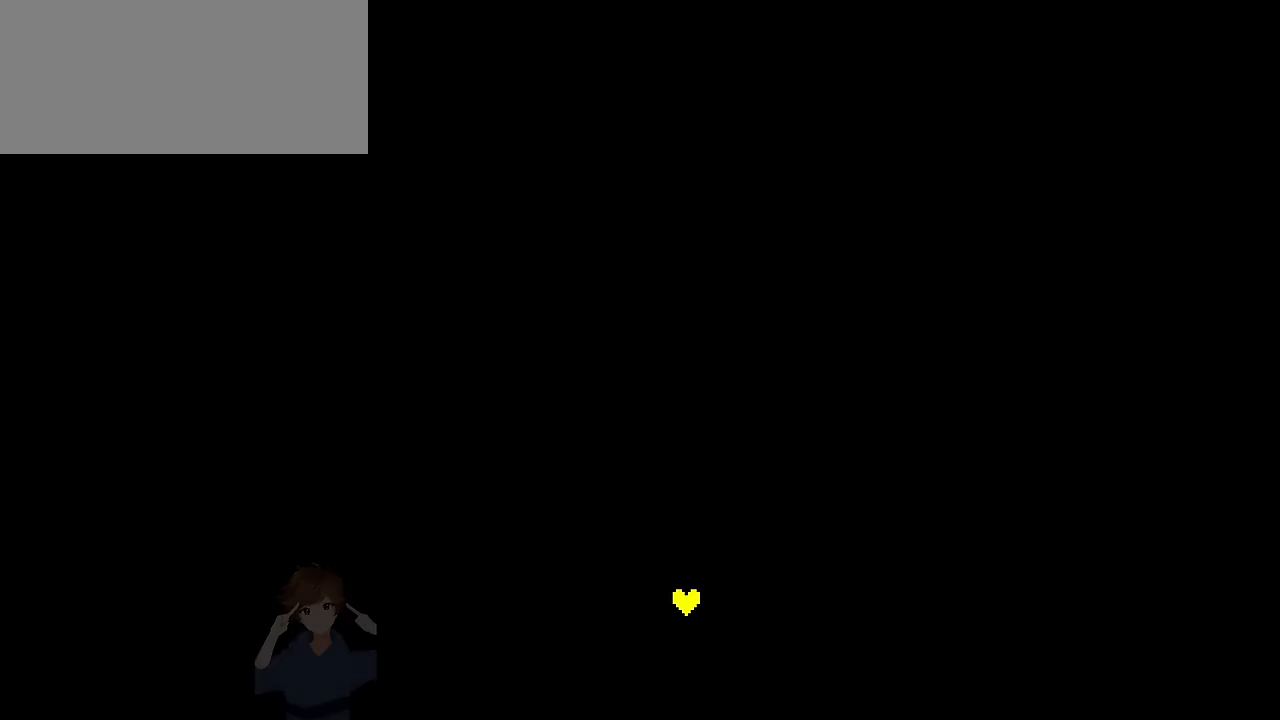
{"keys": [], "events": []}
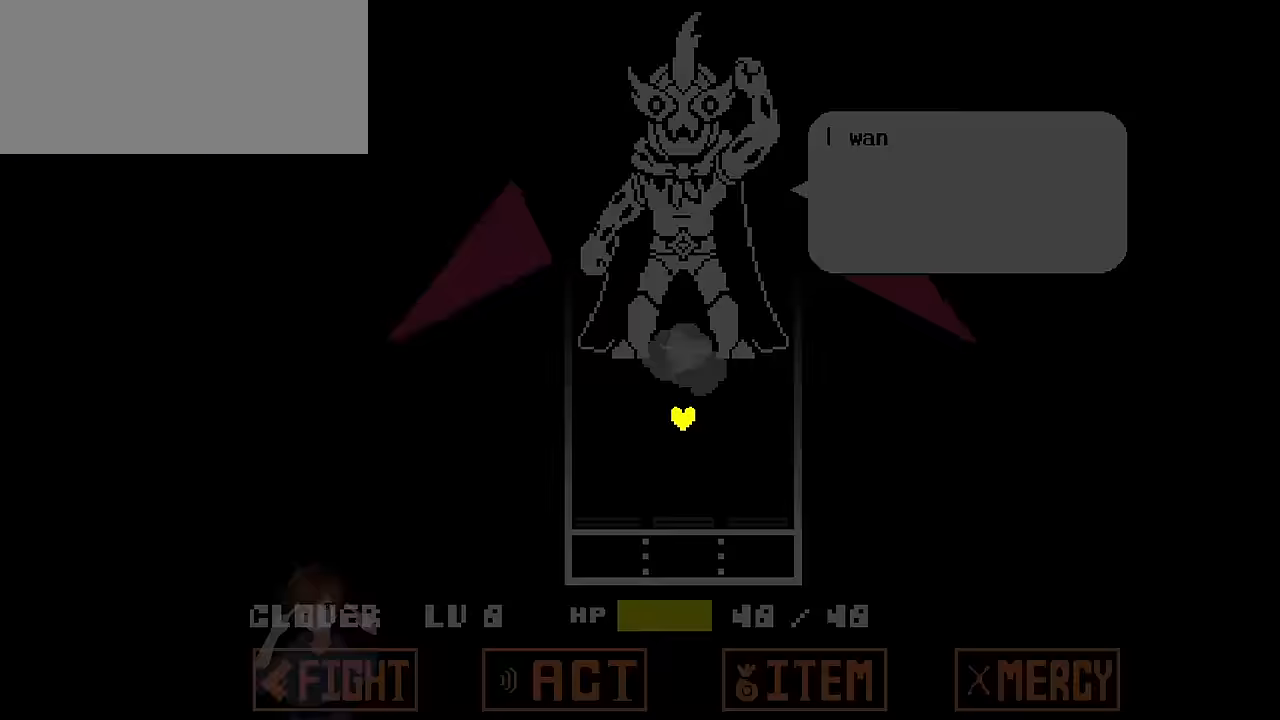
{"keys": [], "events": [[300, "x", "down"], [334, "x", "up"]]}
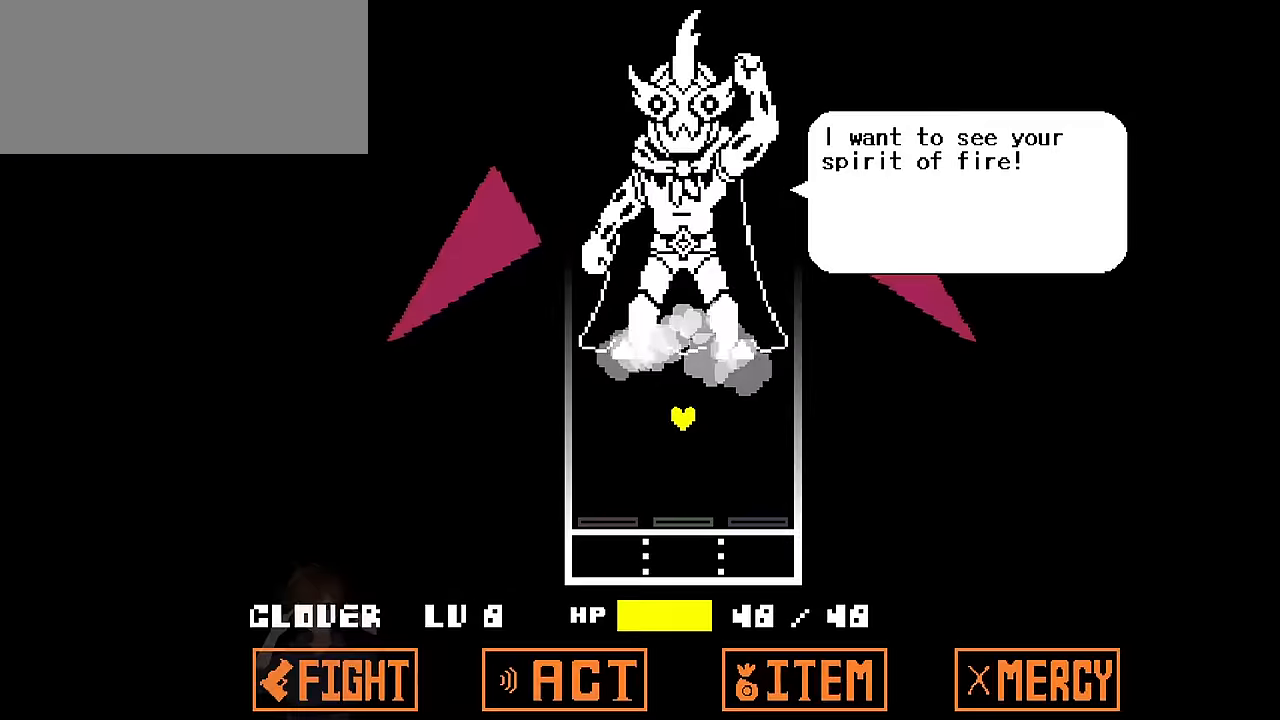
{"keys": [], "events": []}
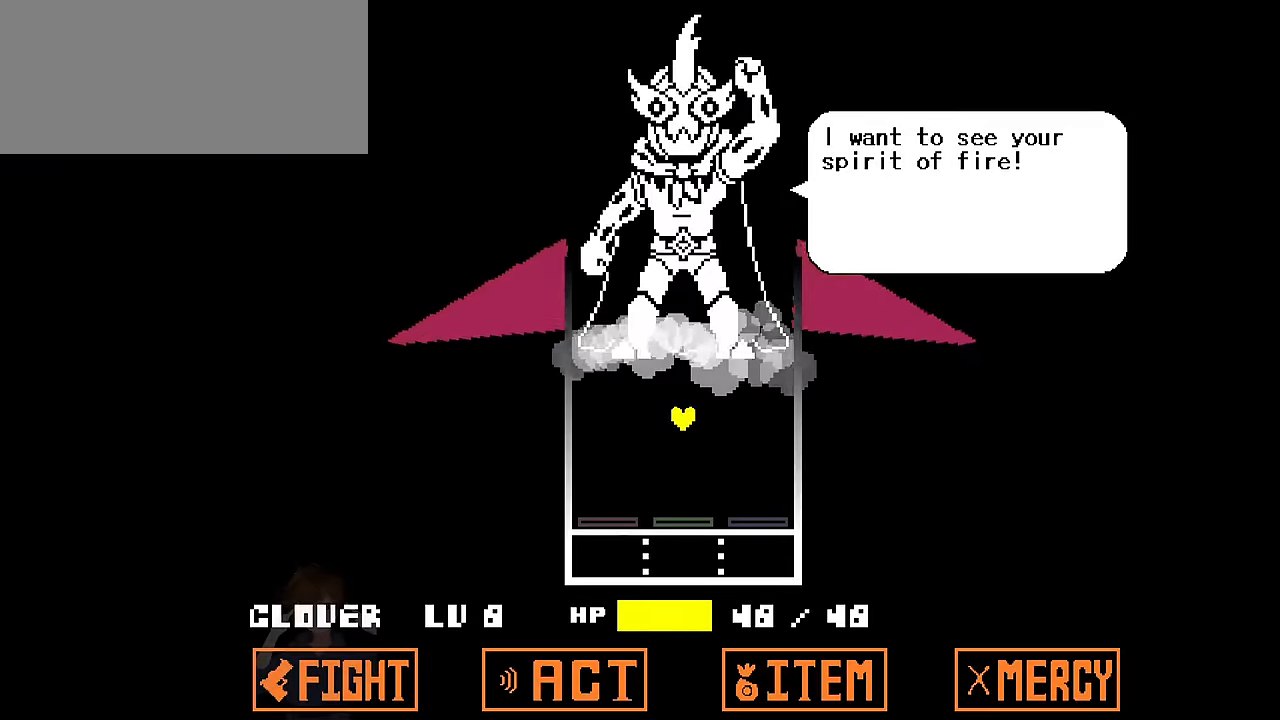
{"keys": [], "events": [[267, "z", "down"], [367, "x", "down"], [367, "z", "up"], [501, "x", "up"]]}
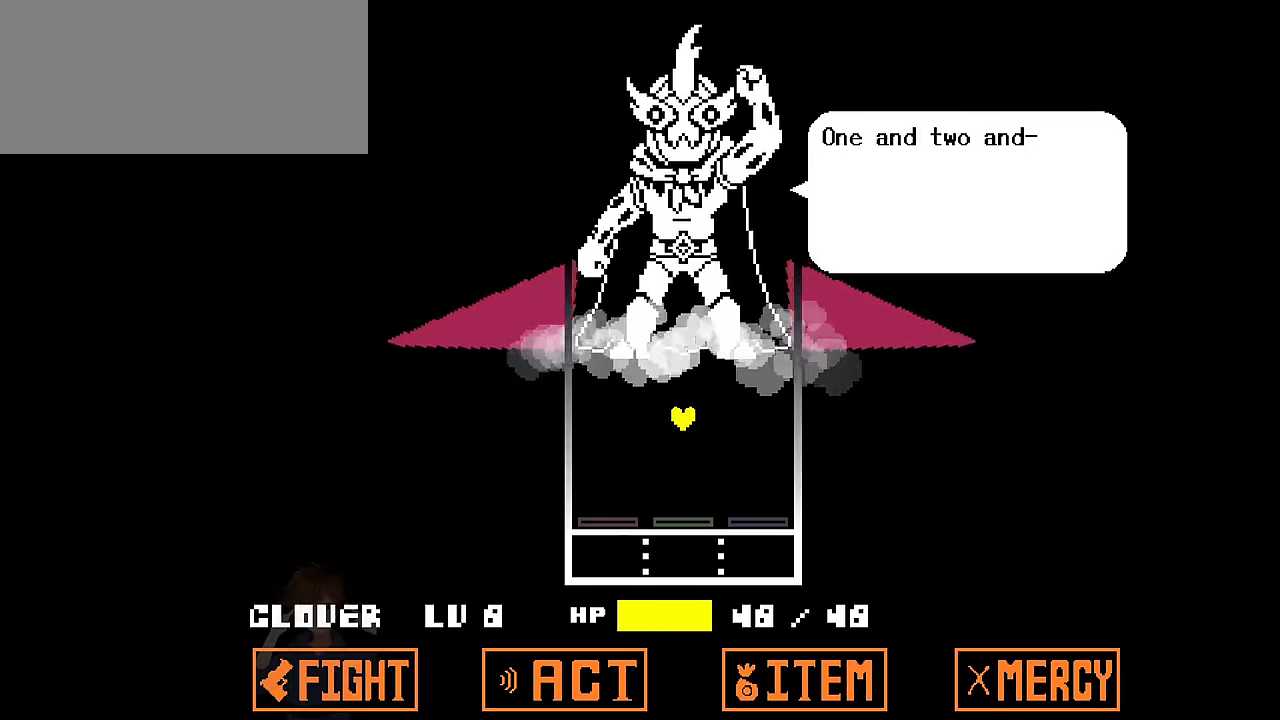
{"keys": [], "events": [[133, "z", "down"], [233, "x", "down"], [233, "z", "up"], [333, "x", "up"], [333, "z", "down"], [400, "z", "up"]]}
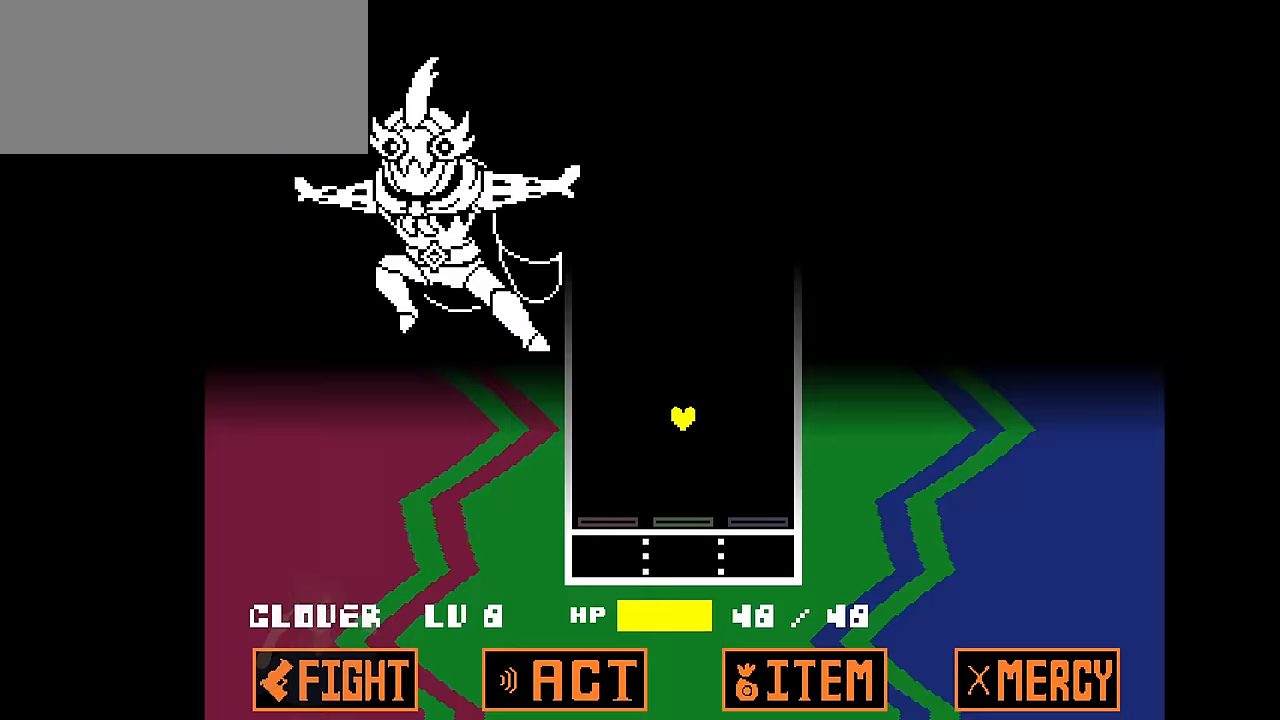
{"keys": [], "events": []}
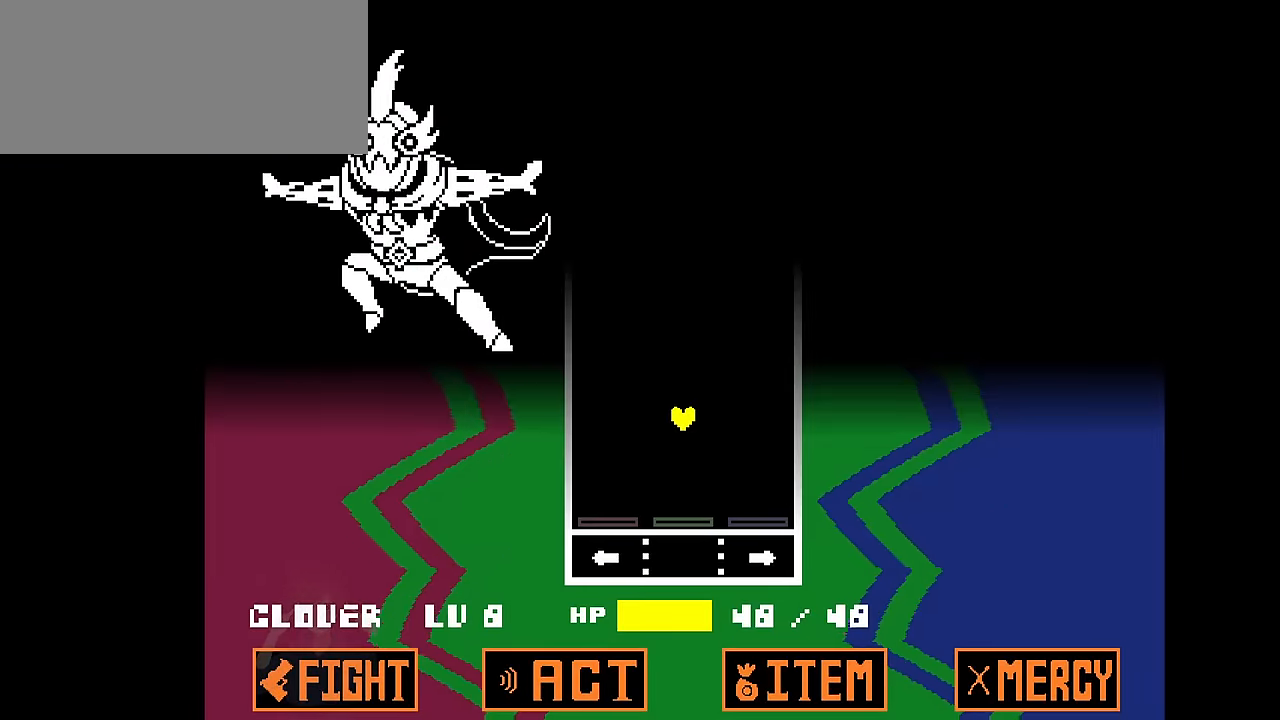
{"keys": [], "events": []}
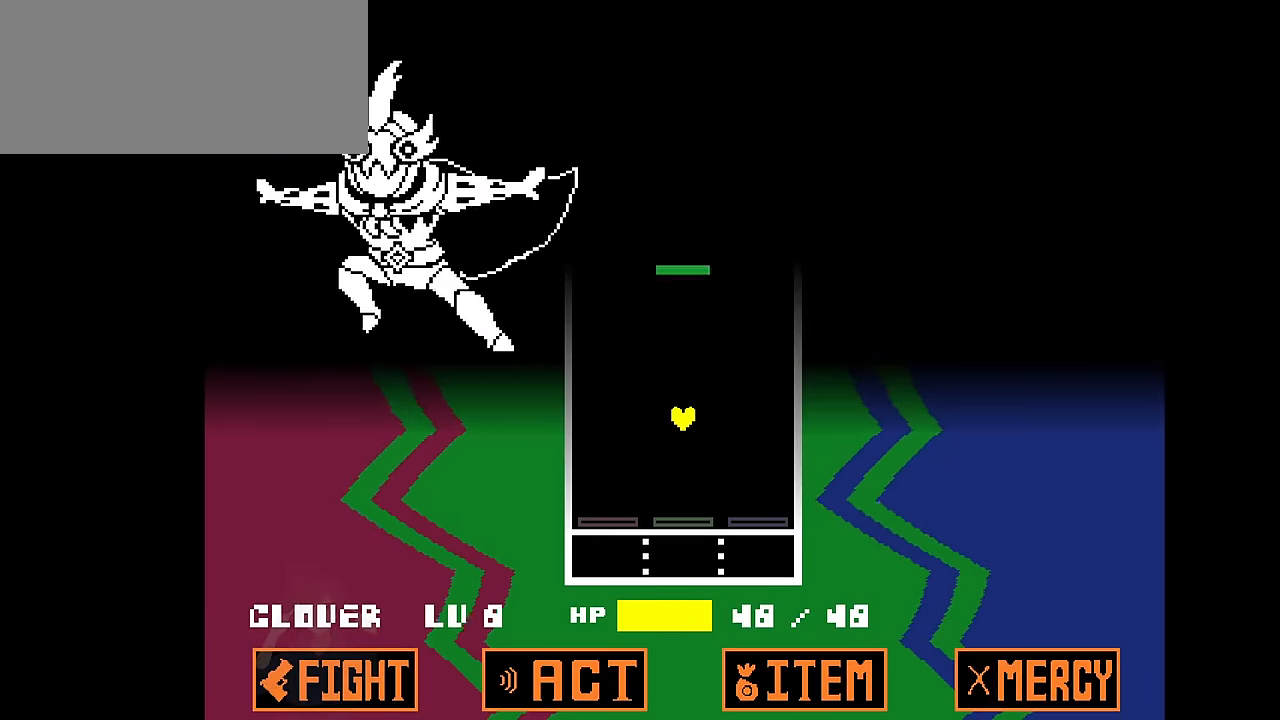
{"keys": ["down"], "events": [[334, "down", "down"]]}
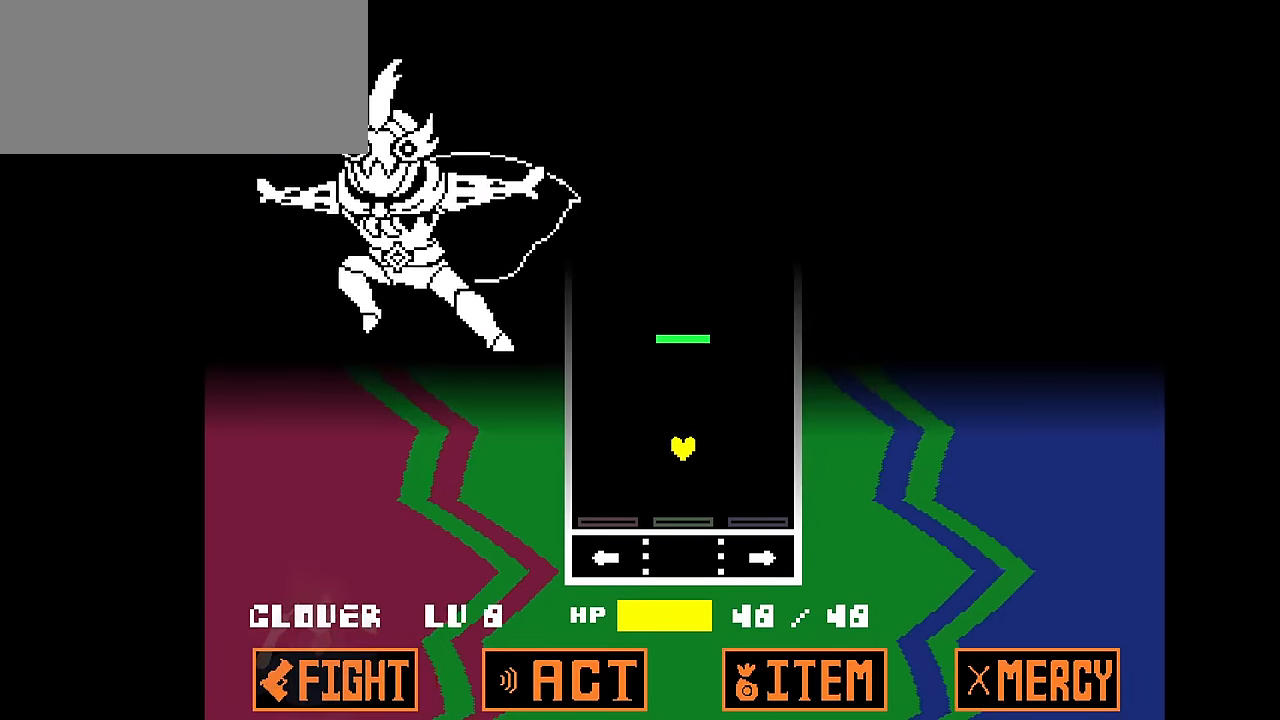
{"keys": ["down"], "events": [[33, "down", "up"], [100, "down", "down"], [200, "down", "up"], [300, "down", "down"]]}
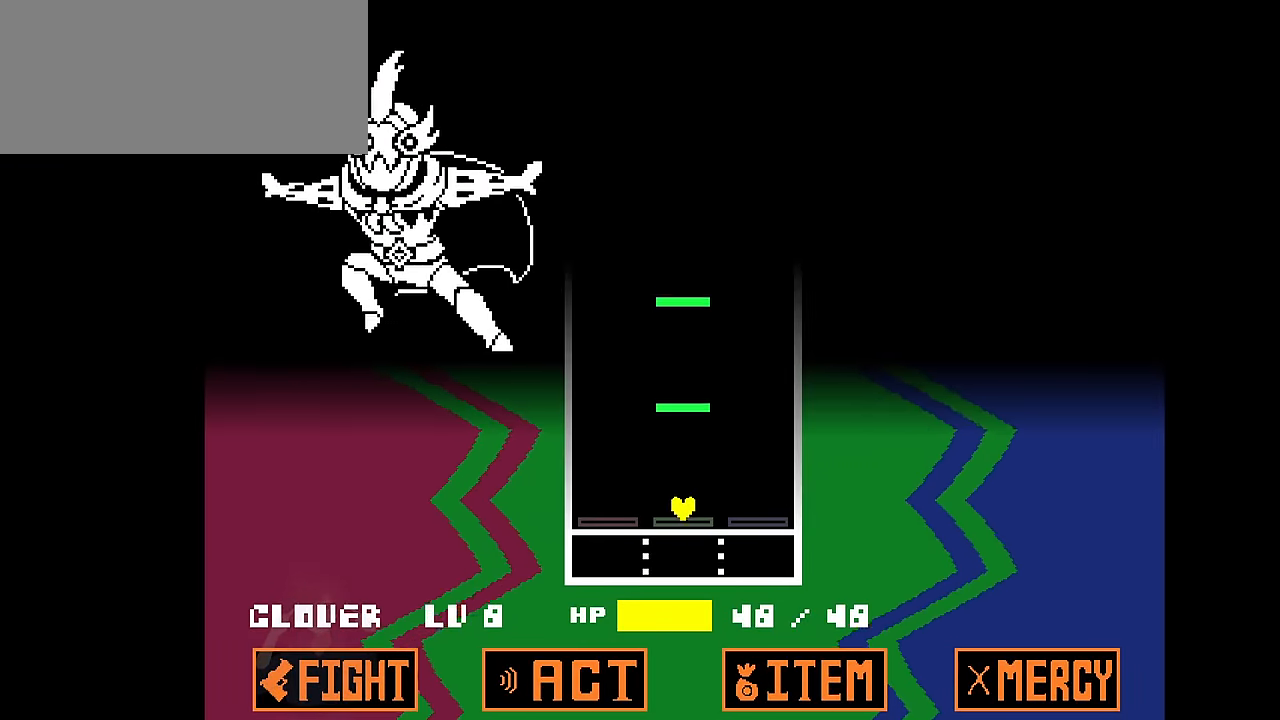
{"keys": ["left"], "events": [[233, "down", "up"], [467, "left", "down"]]}
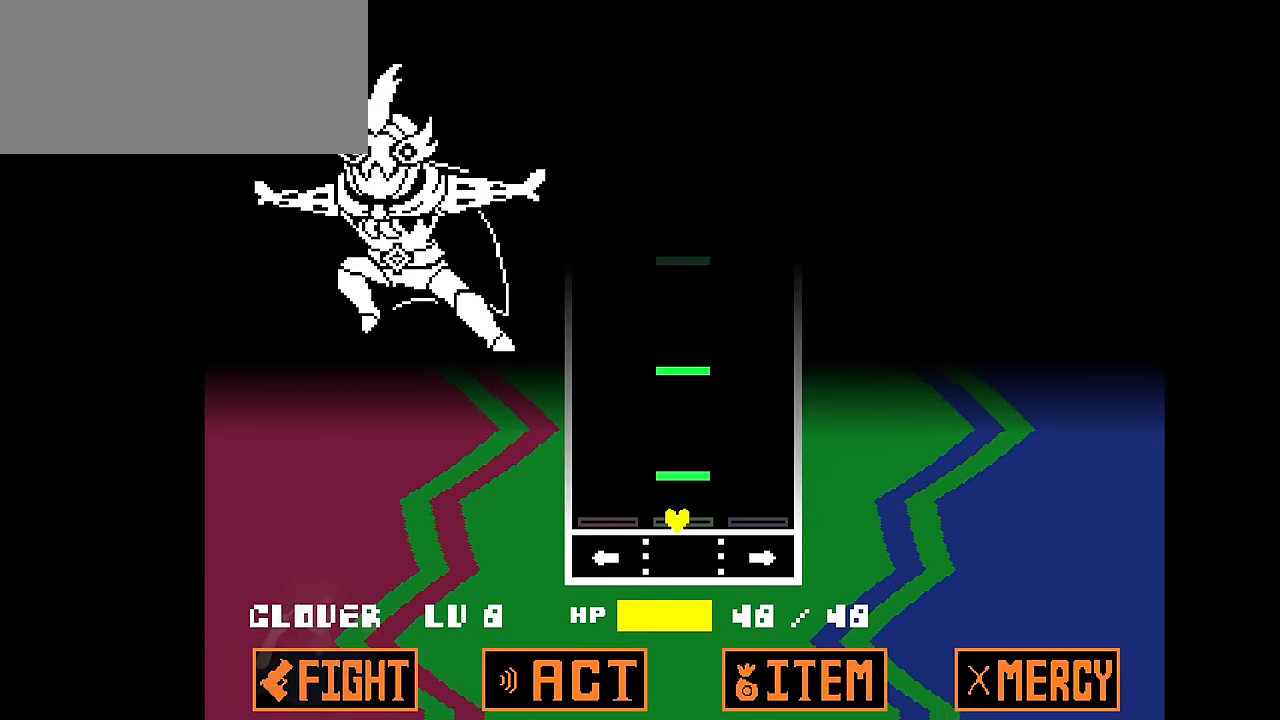
{"keys": [], "events": [[334, "left", "up"]]}
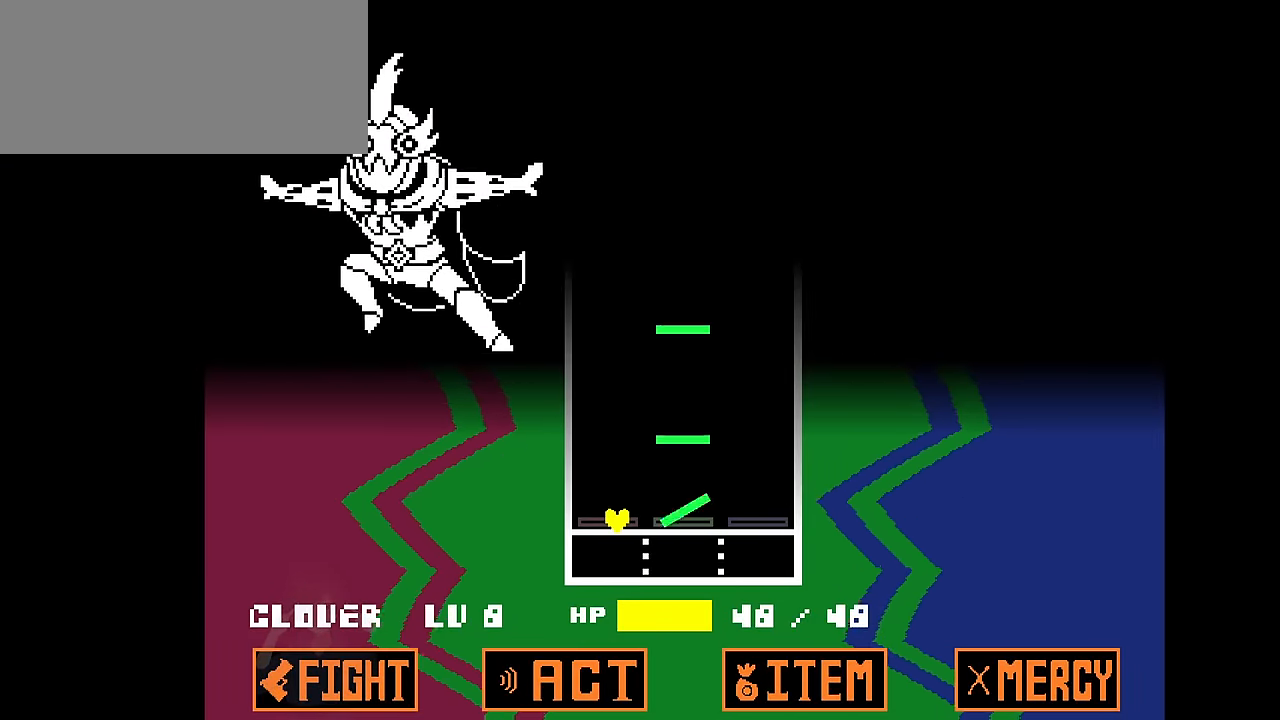
{"keys": [], "events": []}
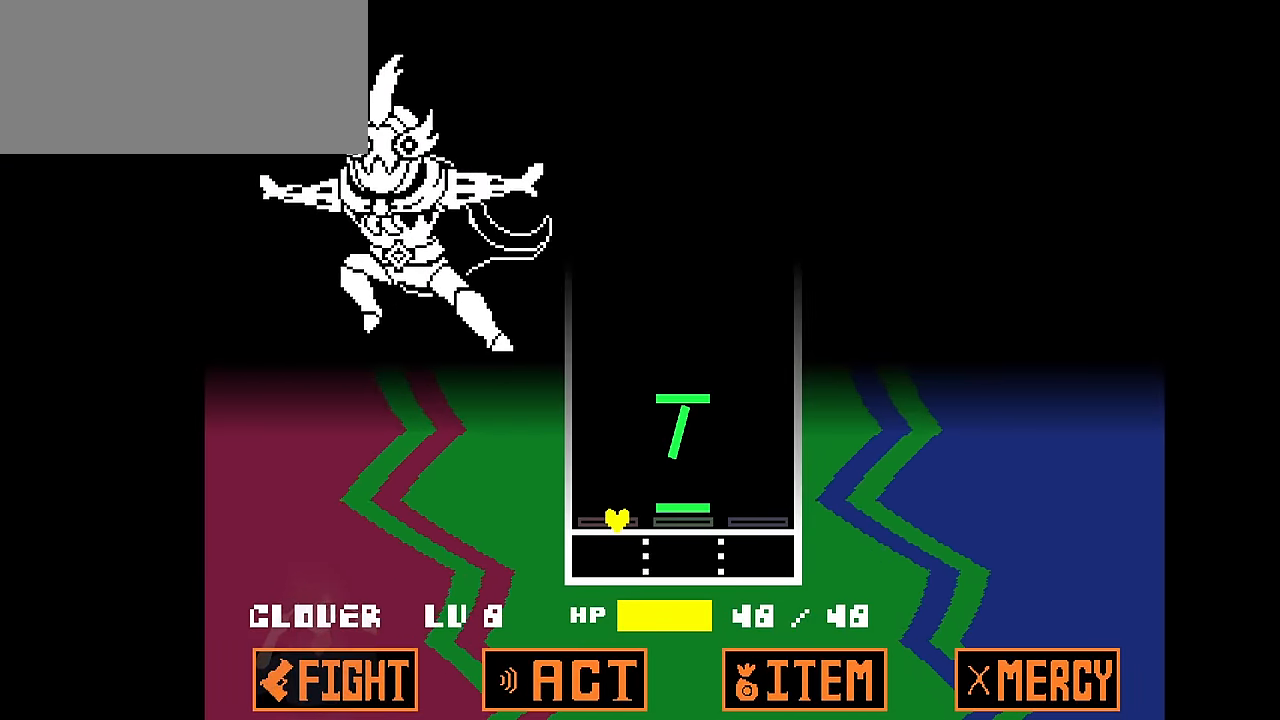
{"keys": ["down"], "events": [[200, "up", "down"], [467, "down", "down"], [467, "up", "up"]]}
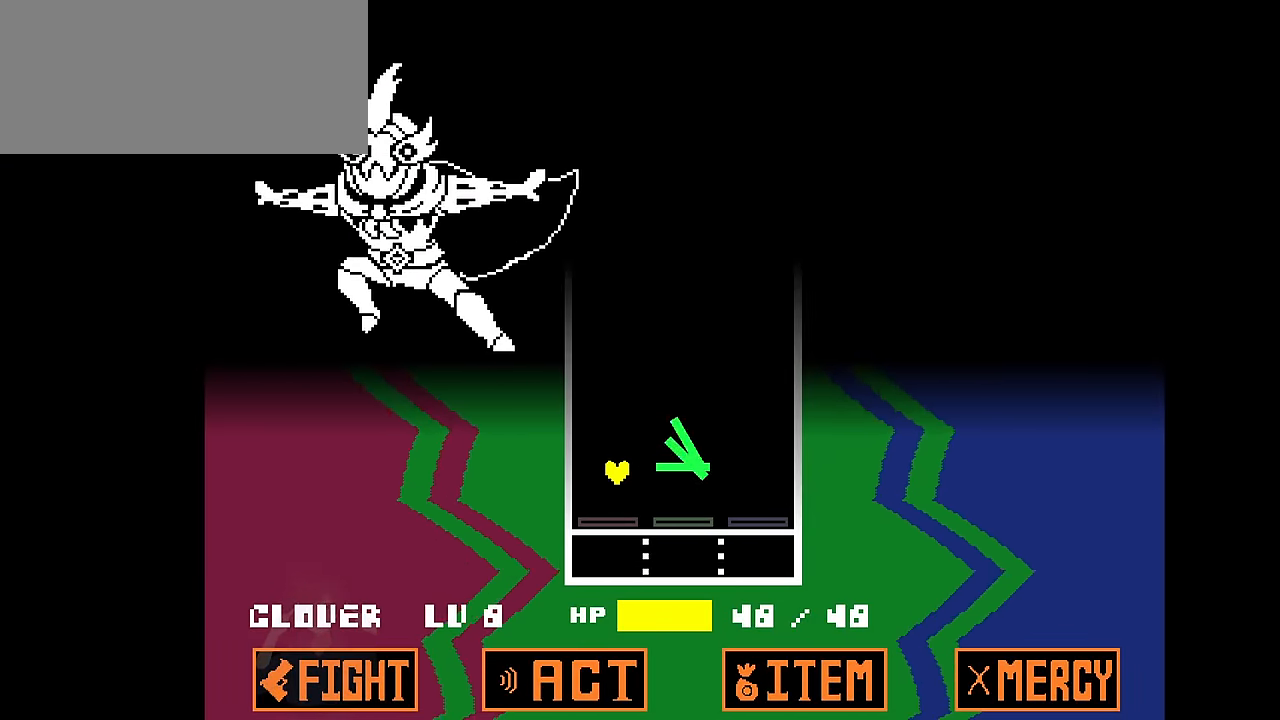
{"keys": ["up"], "events": [[66, "down", "up"], [133, "up", "down"], [300, "down", "down"], [300, "up", "up"], [500, "down", "up"], [500, "up", "down"]]}